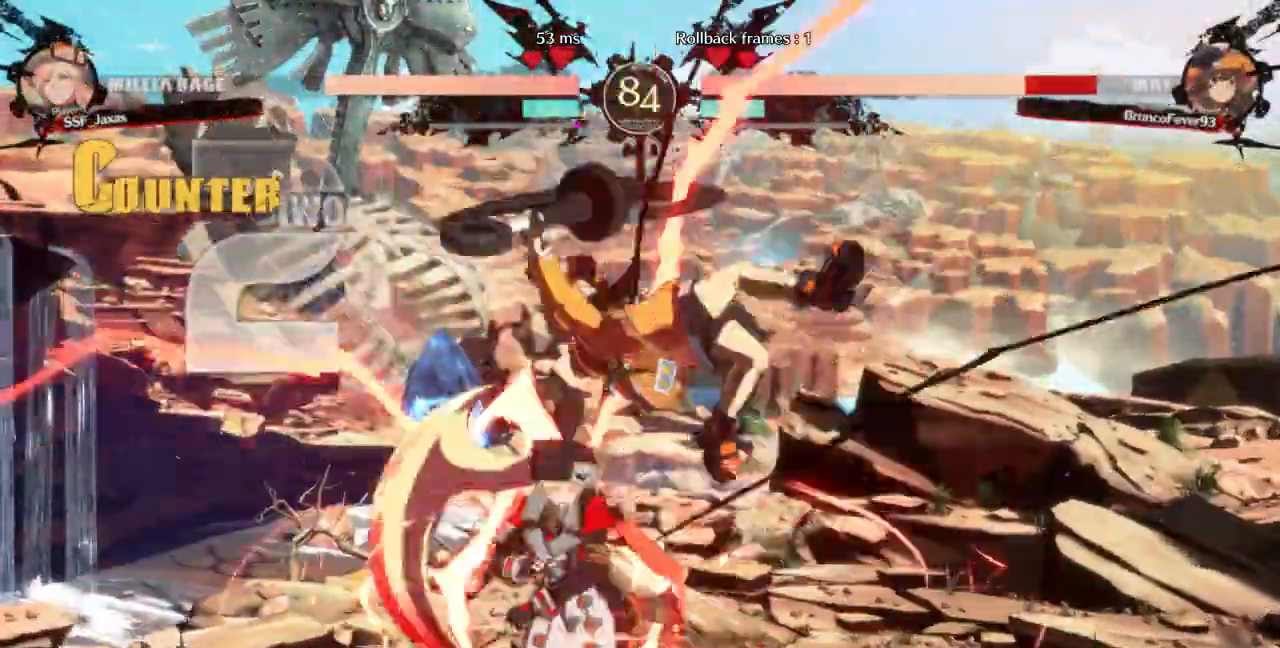
Gameplay with a controller (arcade stick); each line is a JSON object with the inputs held at the frame after it (dt_ms = milliseconds from this image to that frame). "events" lists button and stick changes between this image and that frame as [ms after this image, input, new state], when the widget could be followed in between. Not read: L3 R3 SELECT START other_buttons.
{"dt_ms": 1000, "buttons": ["DPAD_RIGHT"]}
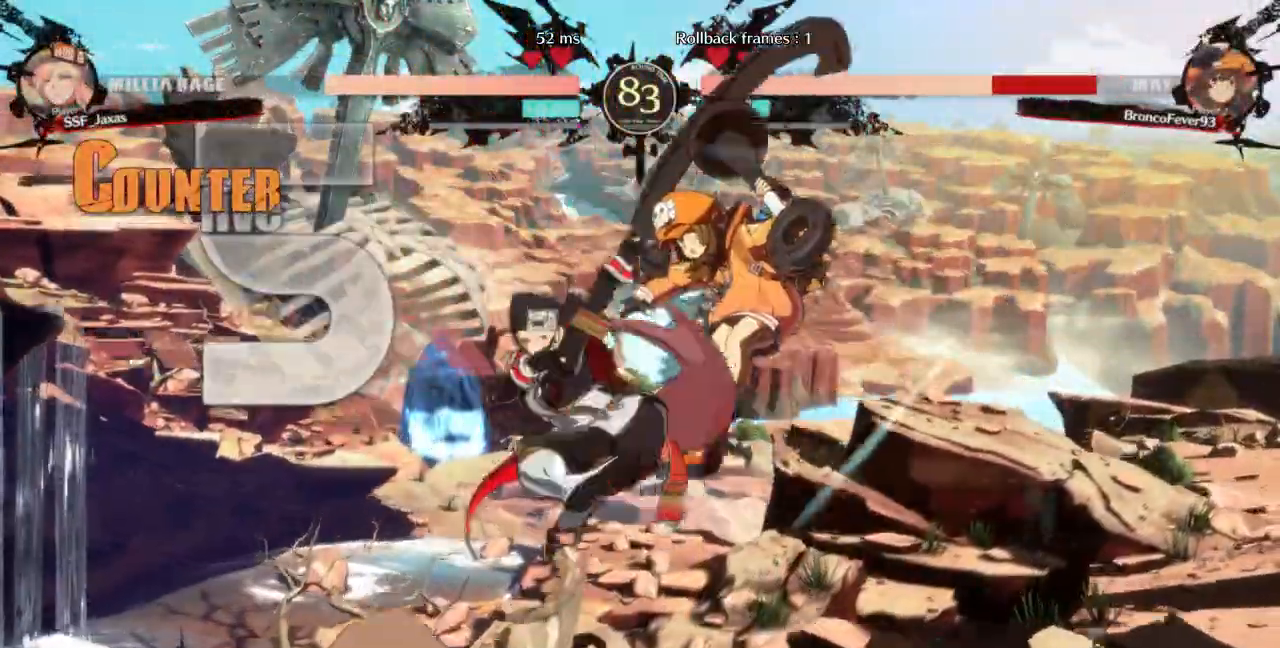
{"dt_ms": 500, "buttons": [], "events": [[200, "DPAD_UP", "down"], [300, "DPAD_UP", "up"], [333, "DPAD_RIGHT", "up"], [333, "TRIANGLE", "down"], [467, "TRIANGLE", "up"]]}
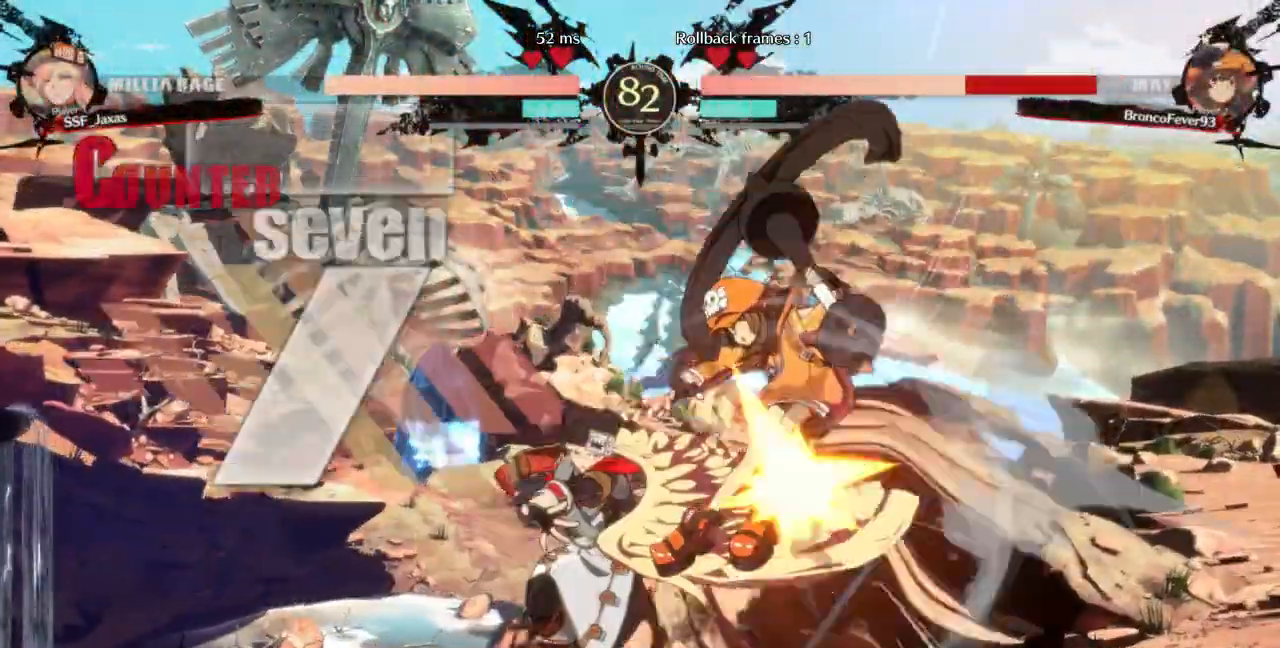
{"dt_ms": 500, "buttons": ["DPAD_DOWN", "DPAD_RIGHT"]}
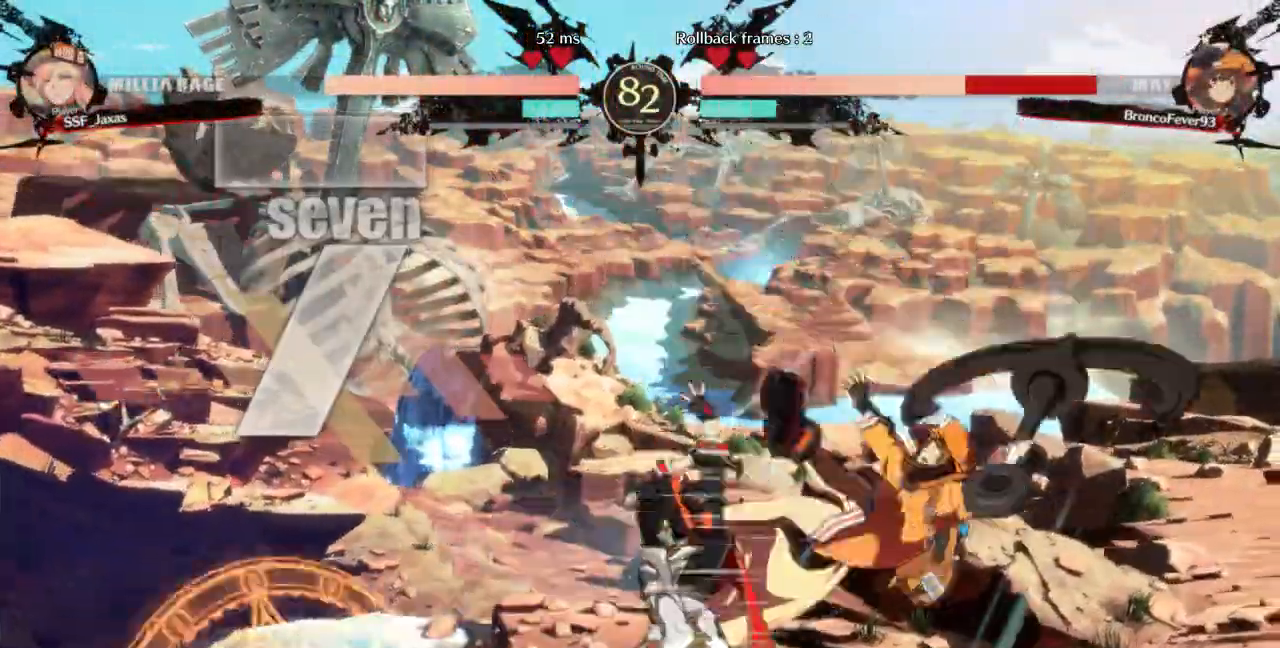
{"dt_ms": 500, "buttons": ["DPAD_LEFT"]}
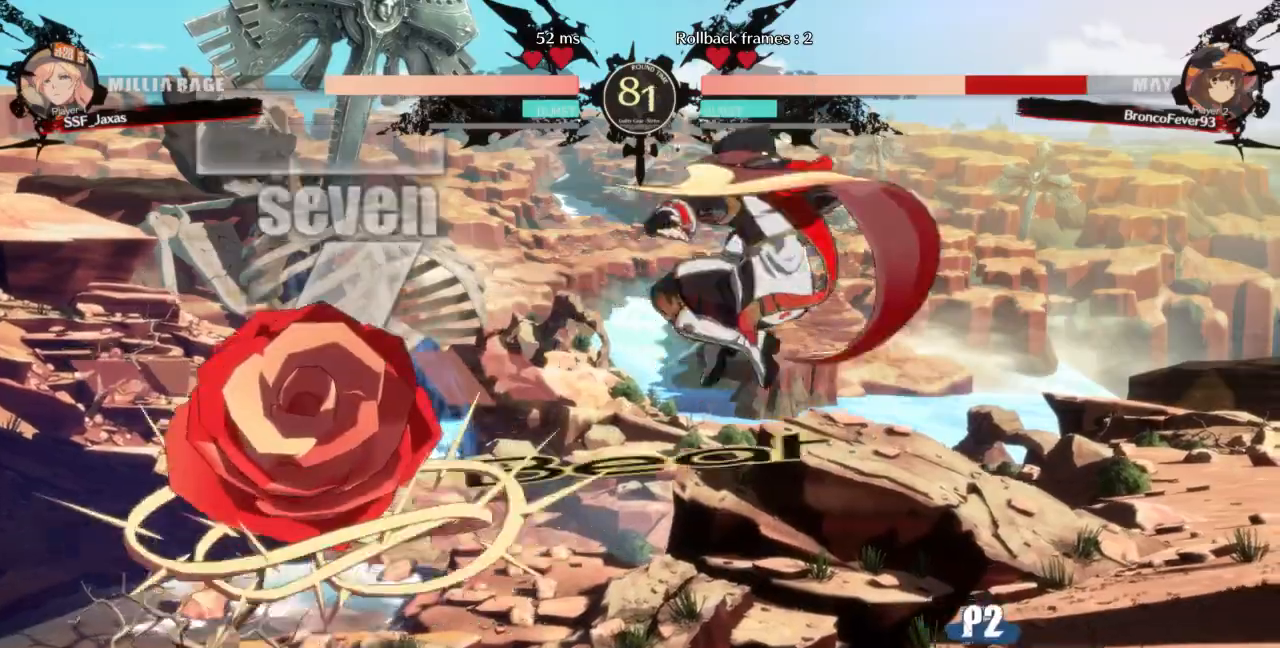
{"dt_ms": 500, "buttons": ["DPAD_DOWN", "DPAD_LEFT"], "events": [[100, "R1", "down"], [167, "DPAD_DOWN", "down"], [267, "R1", "up"]]}
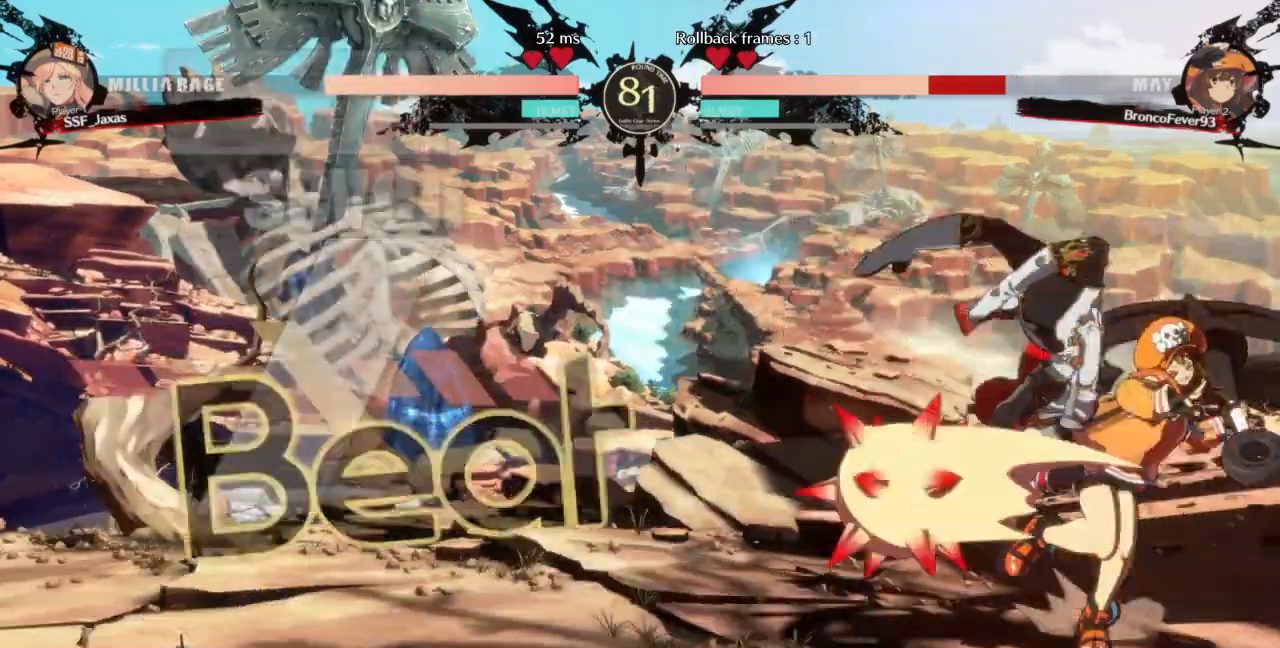
{"dt_ms": 500, "buttons": ["DPAD_DOWN"], "events": [[67, "SQUARE", "down"], [100, "DPAD_LEFT", "up"], [167, "SQUARE", "up"], [200, "R2", "down"], [333, "DPAD_DOWN", "up"], [333, "R2", "up"], [500, "DPAD_DOWN", "down"]]}
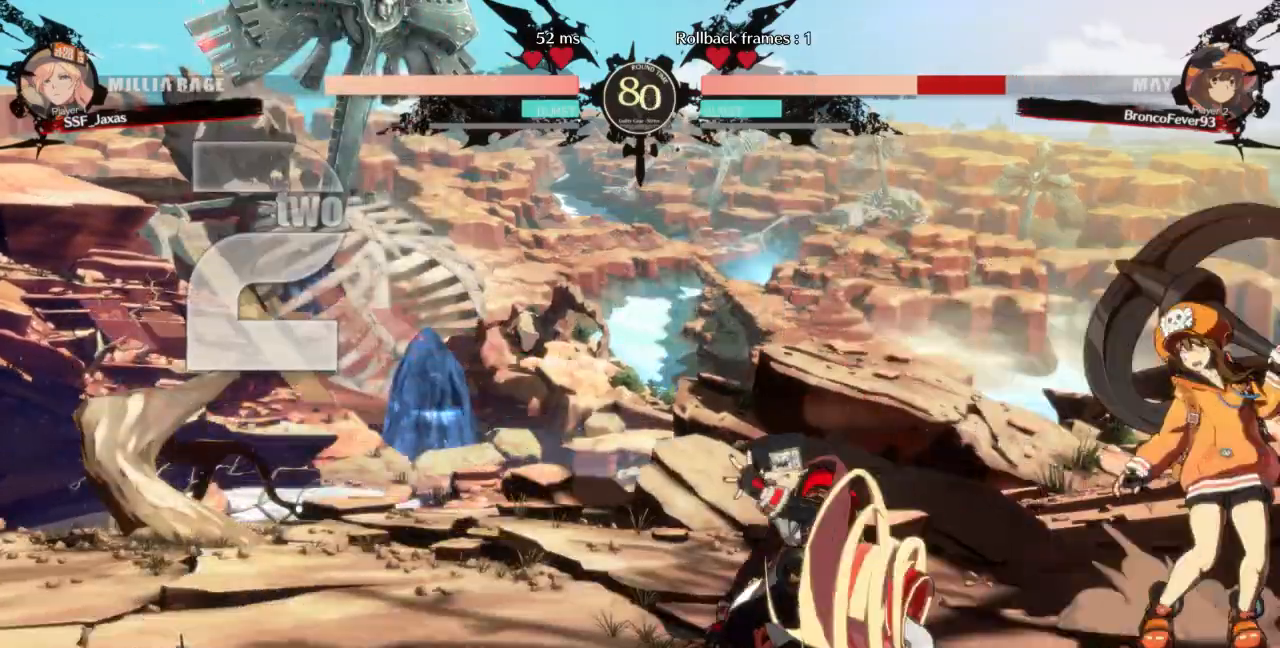
{"dt_ms": 500, "buttons": [], "events": [[67, "DPAD_RIGHT", "down"], [100, "DPAD_DOWN", "up"], [100, "R1", "down"], [200, "DPAD_RIGHT", "up"], [267, "R1", "up"]]}
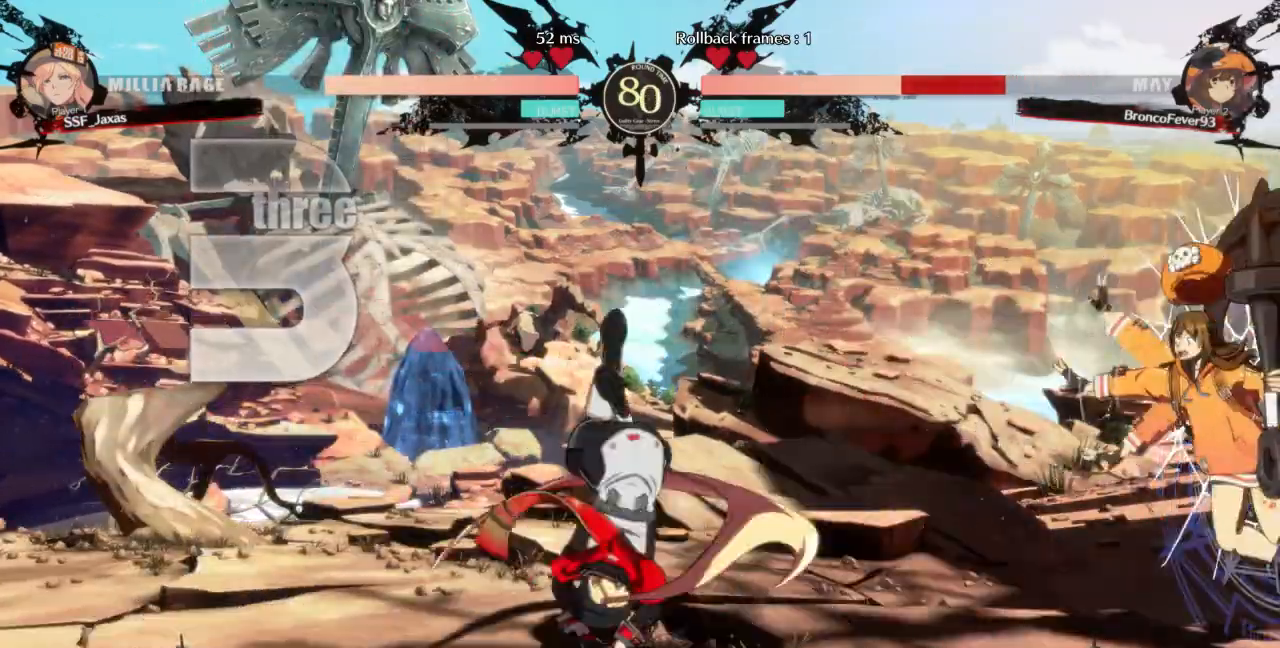
{"dt_ms": 500, "buttons": [], "events": []}
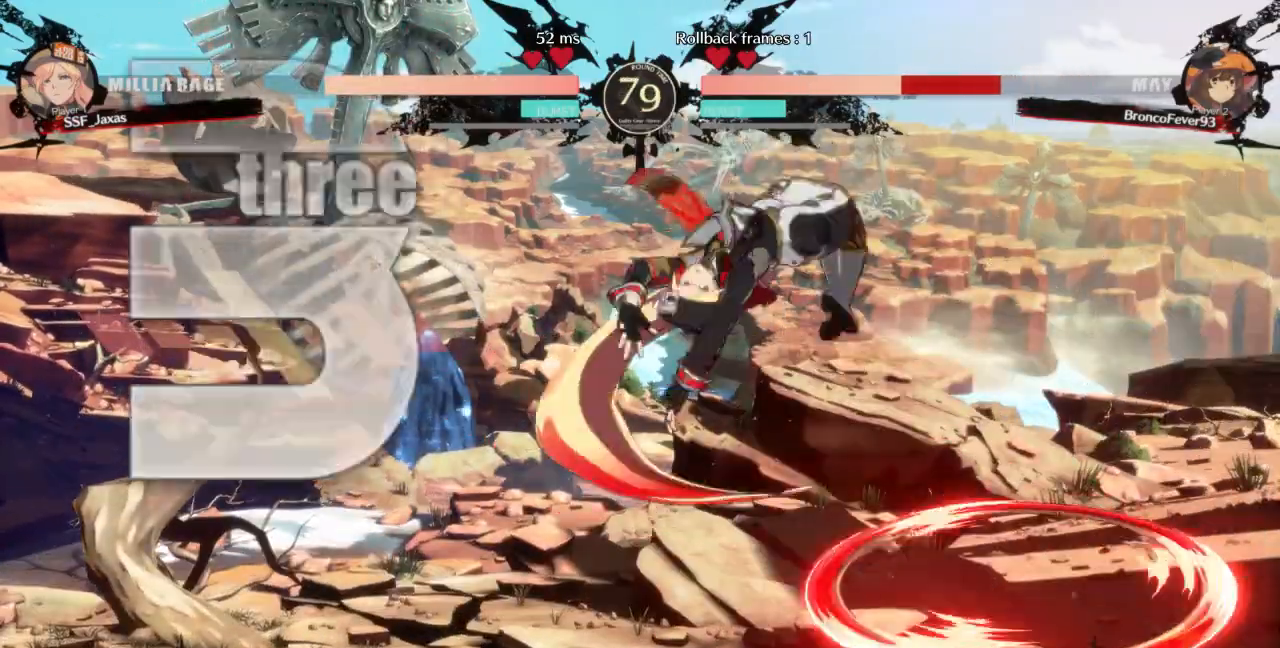
{"dt_ms": 500, "buttons": ["SQUARE", "TRIANGLE", "DPAD_LEFT"], "events": [[200, "L1", "down"], [233, "DPAD_LEFT", "down"], [300, "L1", "up"], [333, "SQUARE", "down"], [333, "TRIANGLE", "down"]]}
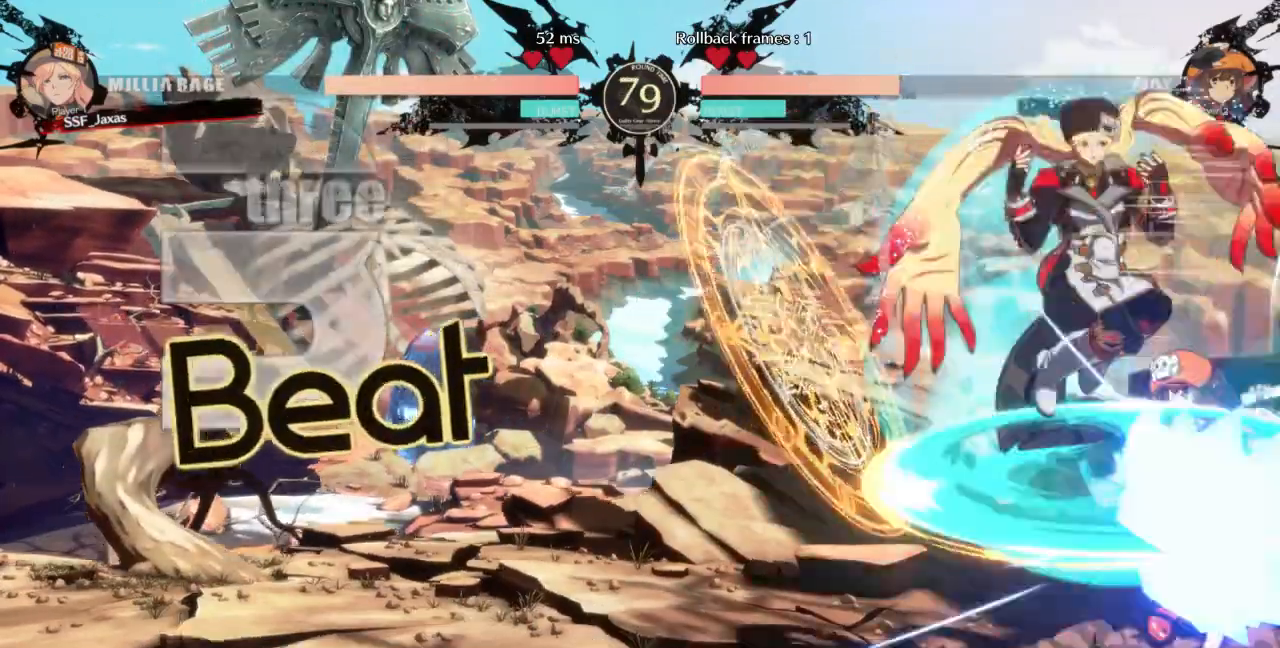
{"dt_ms": 500, "buttons": ["TRIANGLE"], "events": [[167, "SQUARE", "up"], [167, "TRIANGLE", "up"], [400, "DPAD_LEFT", "up"], [400, "TRIANGLE", "down"]]}
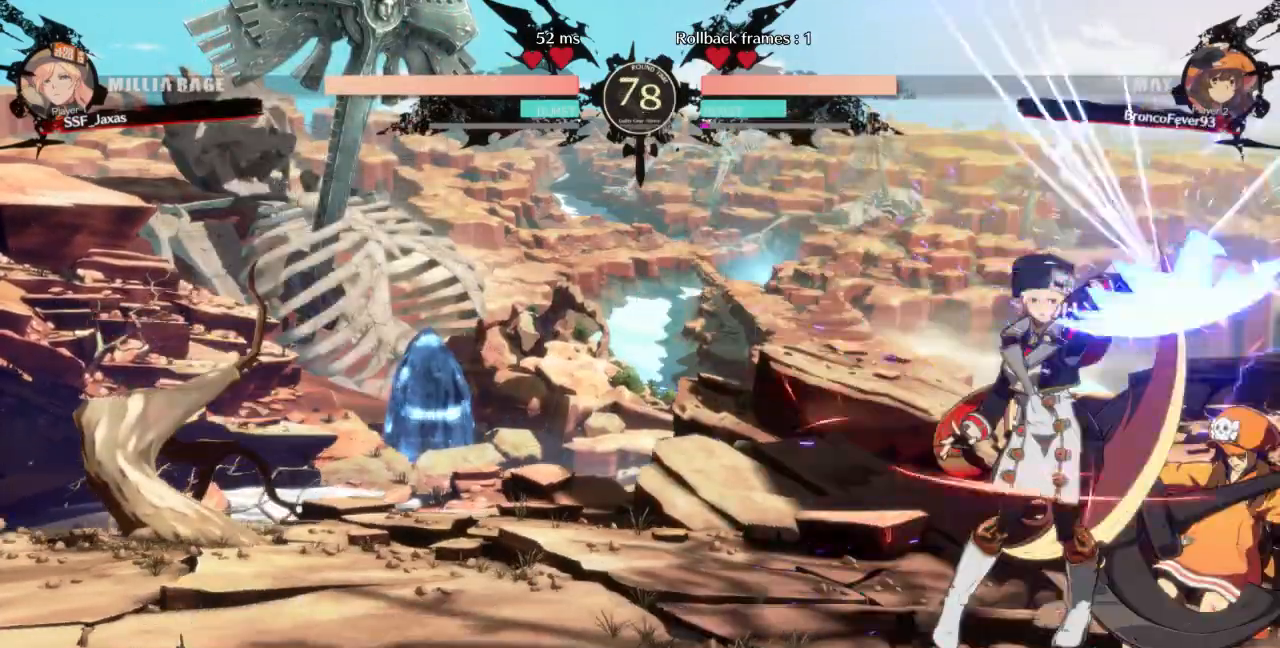
{"dt_ms": 500, "buttons": [], "events": [[33, "TRIANGLE", "up"]]}
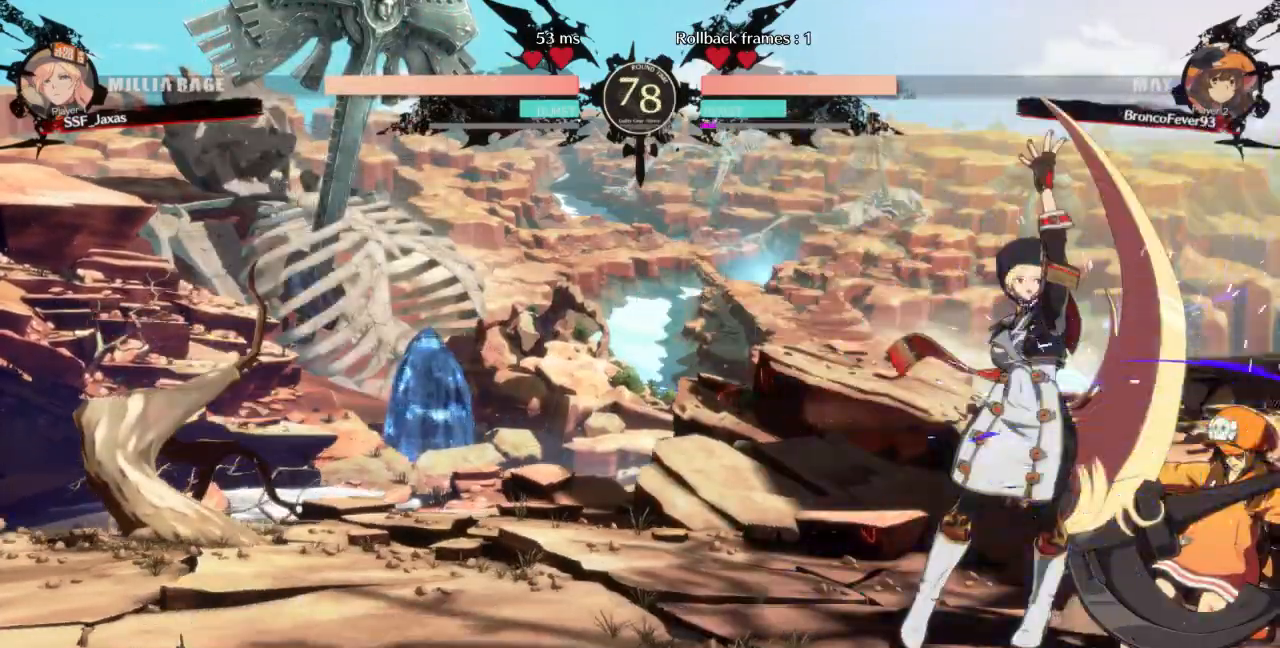
{"dt_ms": 500, "buttons": [], "events": [[33, "DPAD_DOWN", "down"], [133, "TRIANGLE", "down"], [200, "DPAD_DOWN", "up"], [267, "TRIANGLE", "up"]]}
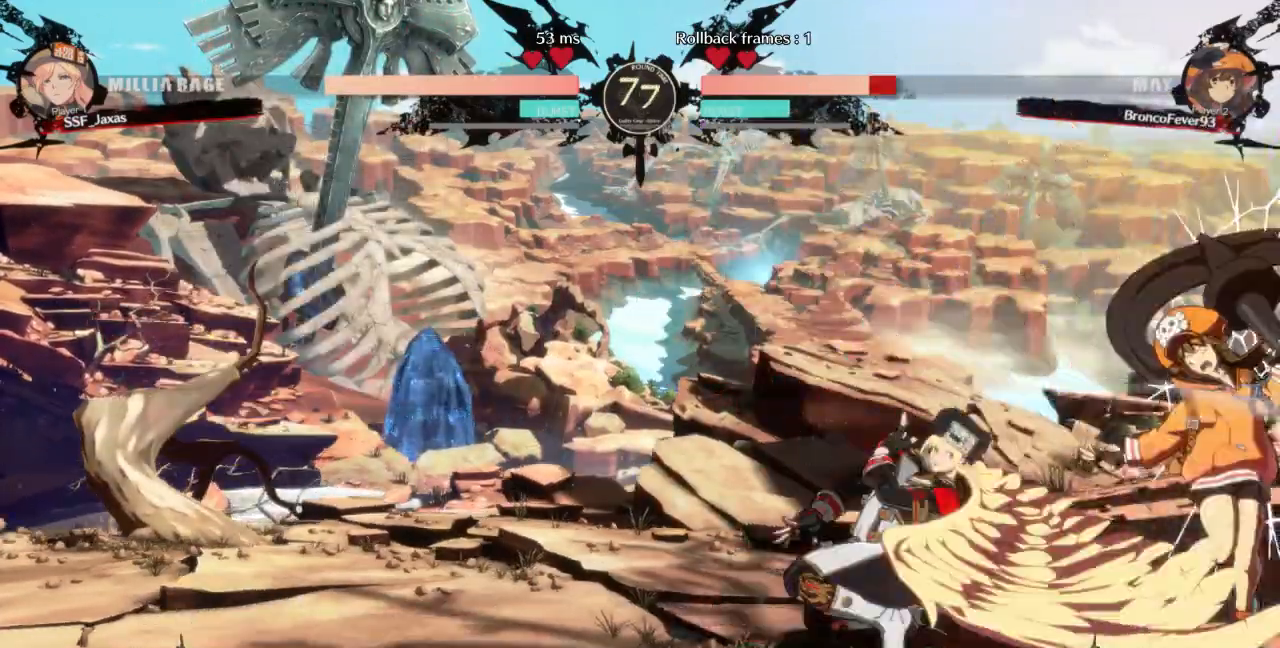
{"dt_ms": 500, "buttons": []}
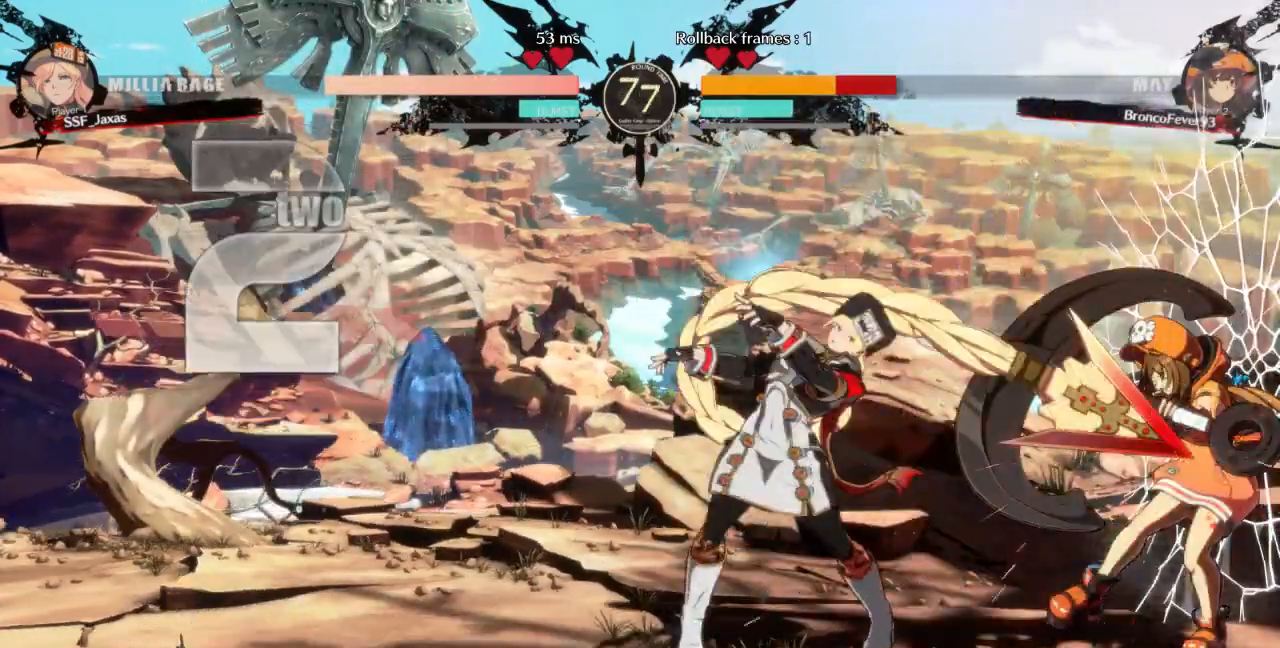
{"dt_ms": 500, "buttons": [], "events": []}
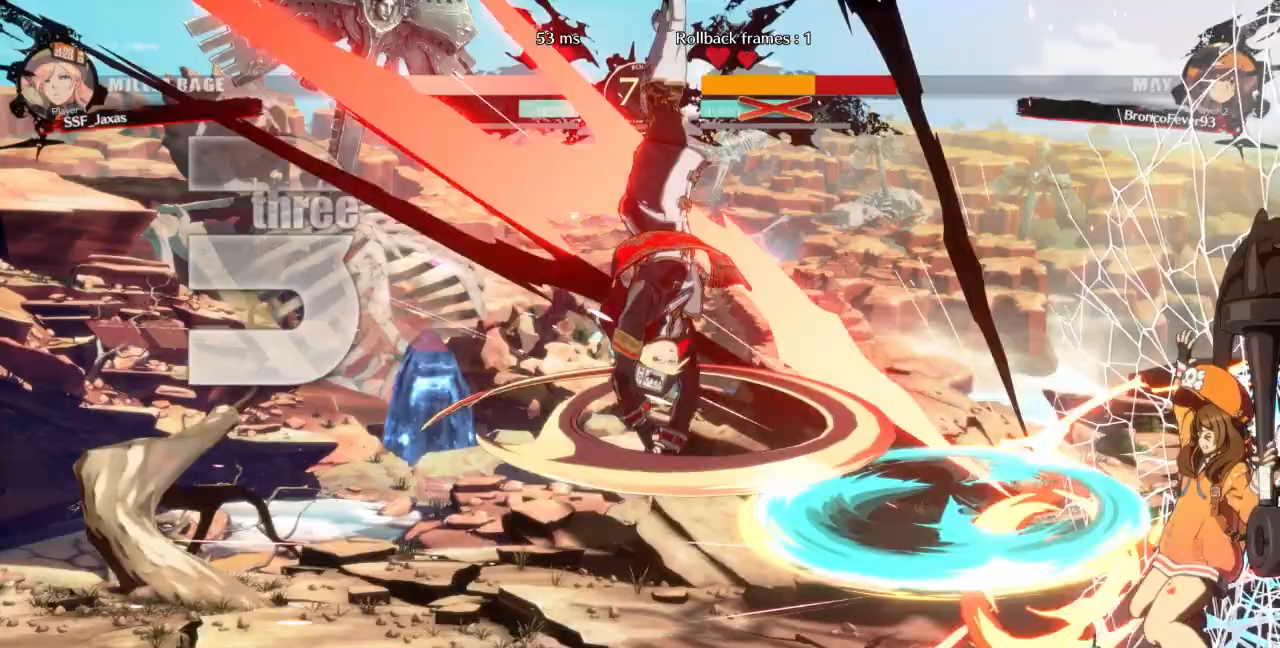
{"dt_ms": 500, "buttons": [], "events": []}